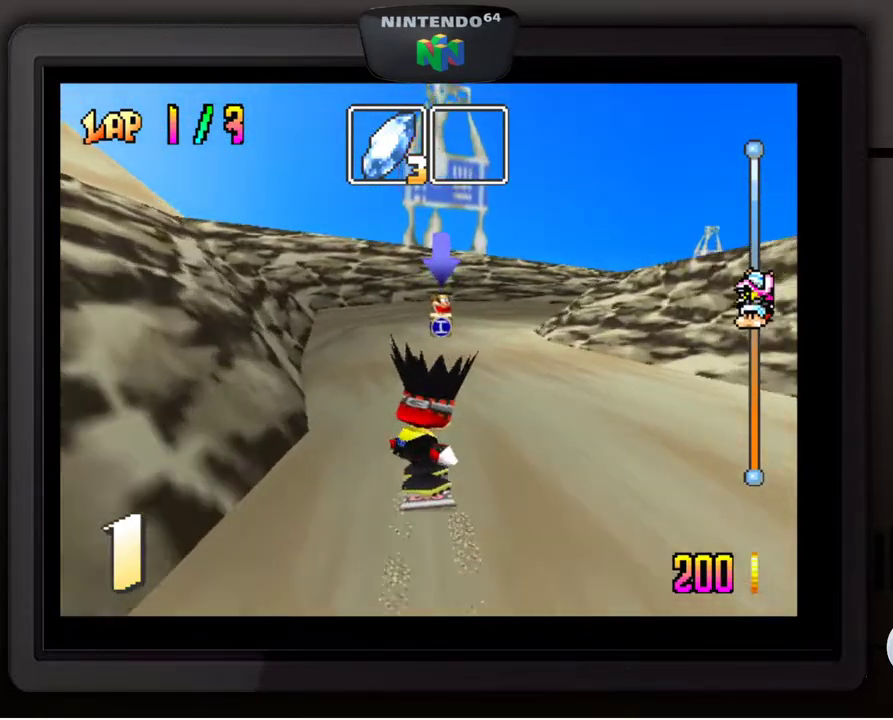
Gameplay with a controller (Nintendo layout); each line is a JSON object with the inputs held at the frame after it. "events" lists button and stick changes between this image and that frame as [ms after this image, input, new state], when the widget could be followed in between. Not read: L3 R3.
{"buttons": [], "left_stick": "down-right", "events": [[433, "left_stick", "right"], [483, "left_stick", "down-right"]]}
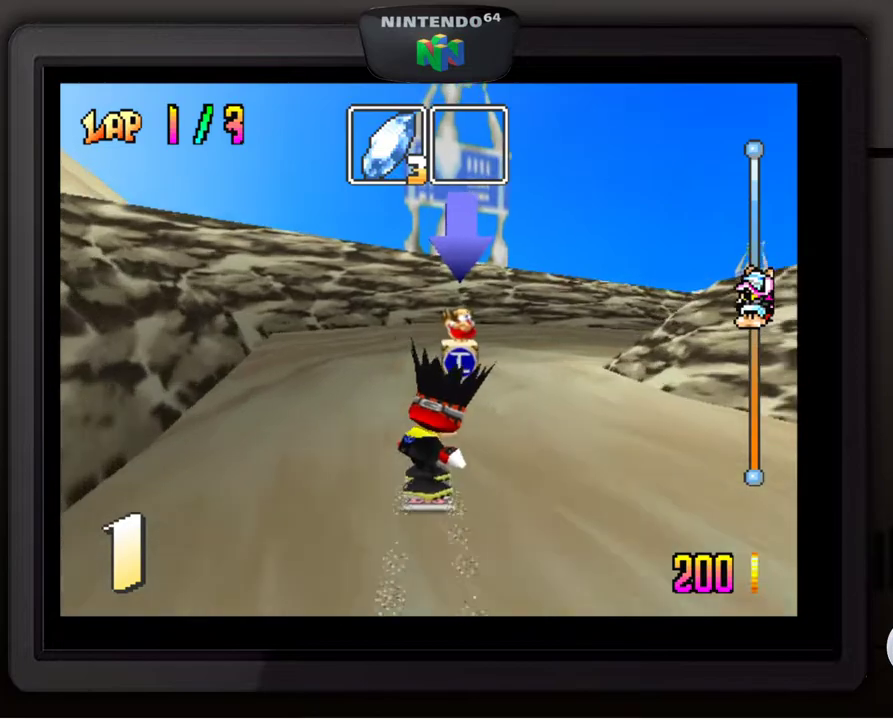
{"buttons": [], "left_stick": "down-right", "events": []}
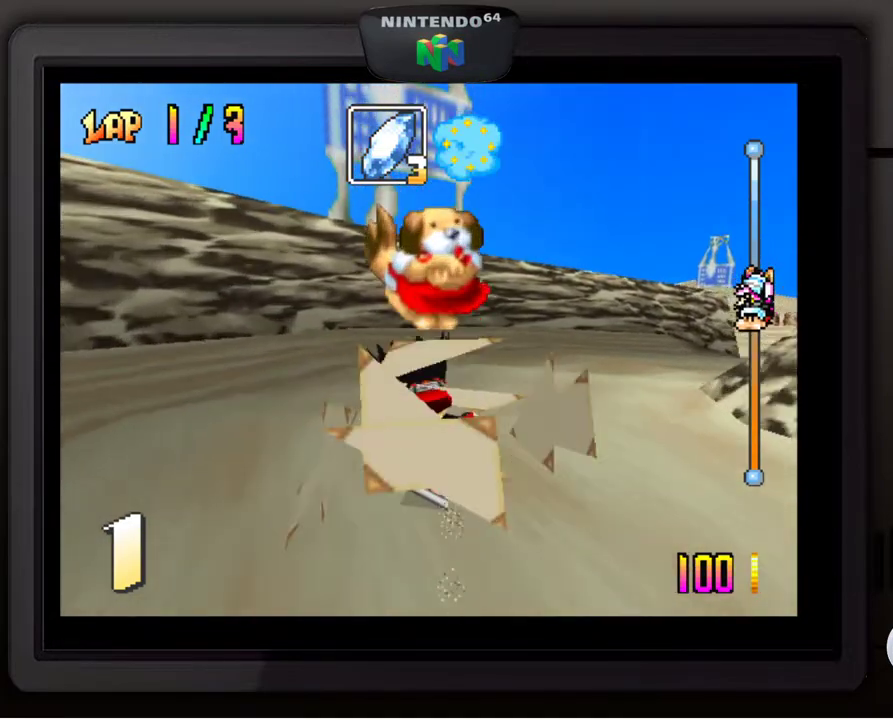
{"buttons": [], "left_stick": "down-right", "events": []}
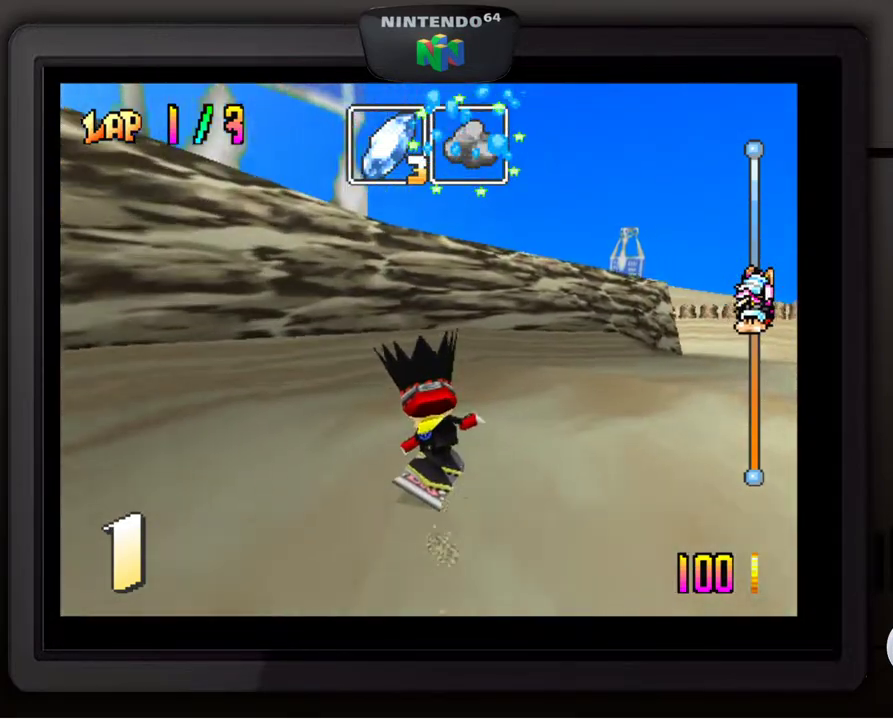
{"buttons": [], "left_stick": "down-right", "events": []}
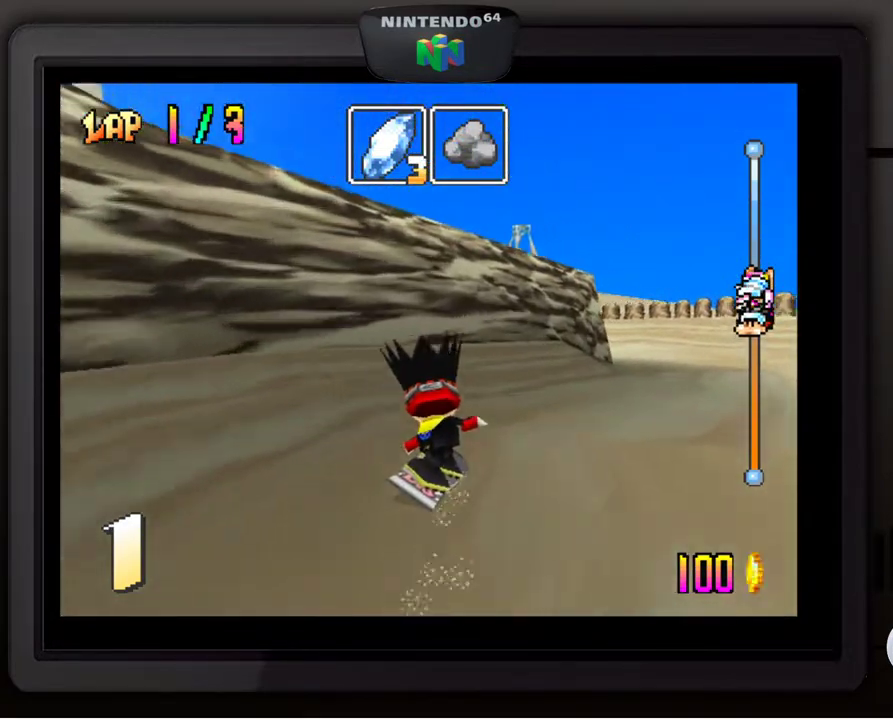
{"buttons": [], "left_stick": "down-right", "events": []}
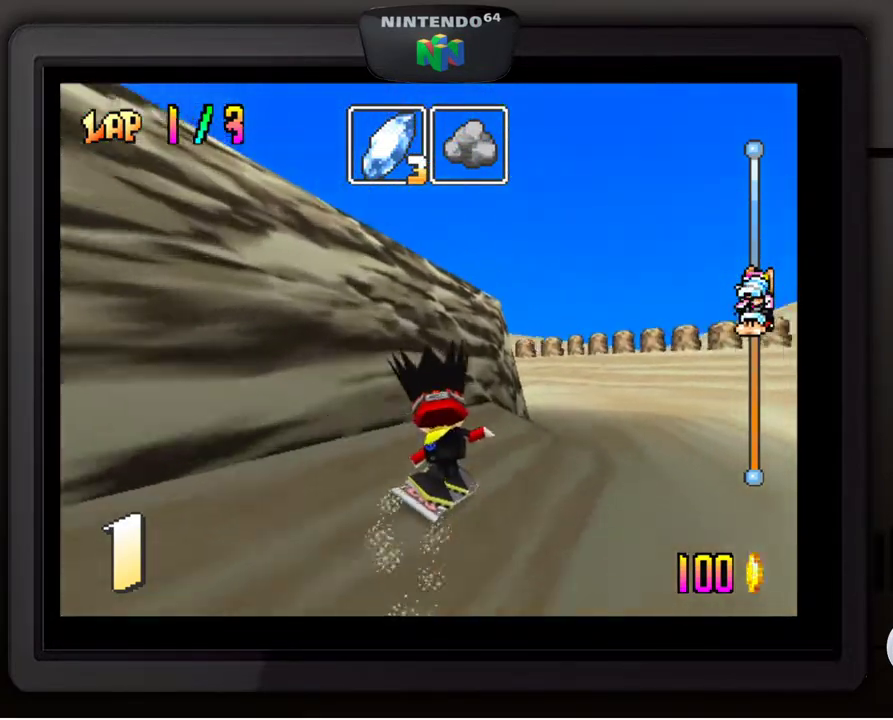
{"buttons": [], "left_stick": "down-left", "events": [[100, "left_stick", "center"], [233, "left_stick", "down-left"]]}
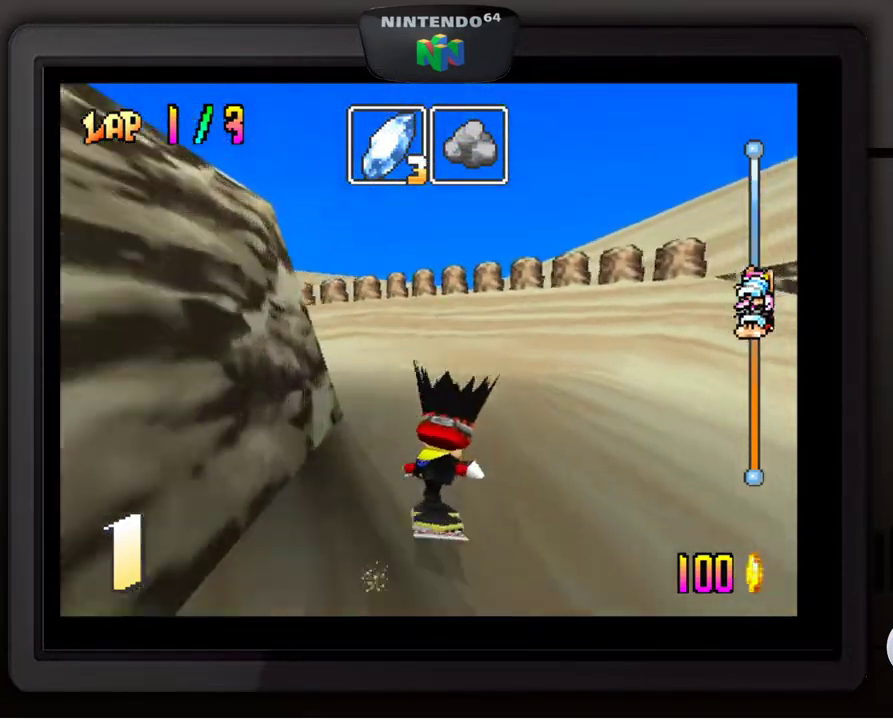
{"buttons": [], "left_stick": "down-left", "events": []}
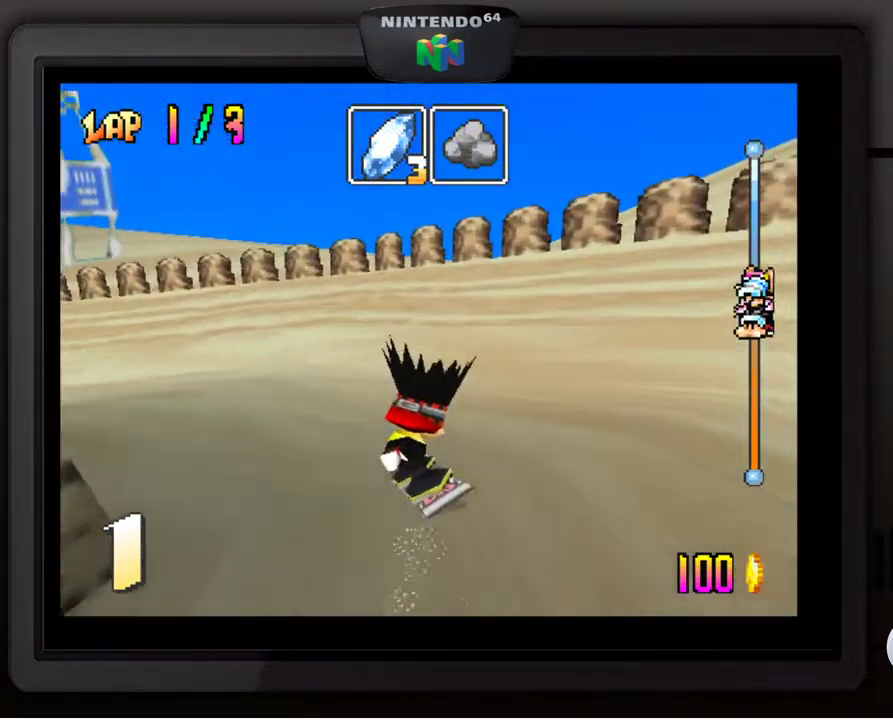
{"buttons": [], "left_stick": "down-left", "events": []}
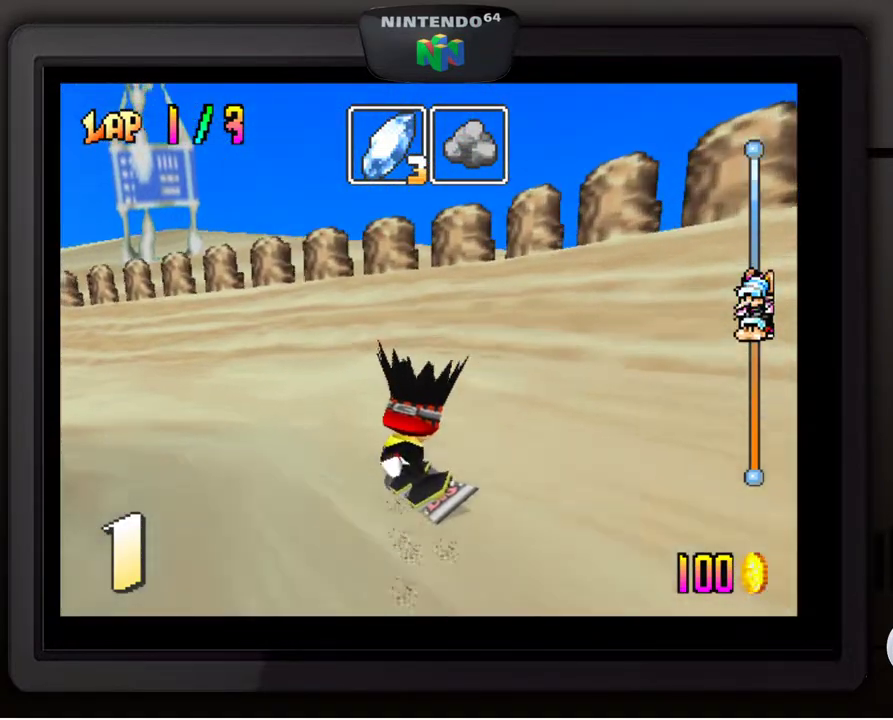
{"buttons": [], "left_stick": "down-left", "events": []}
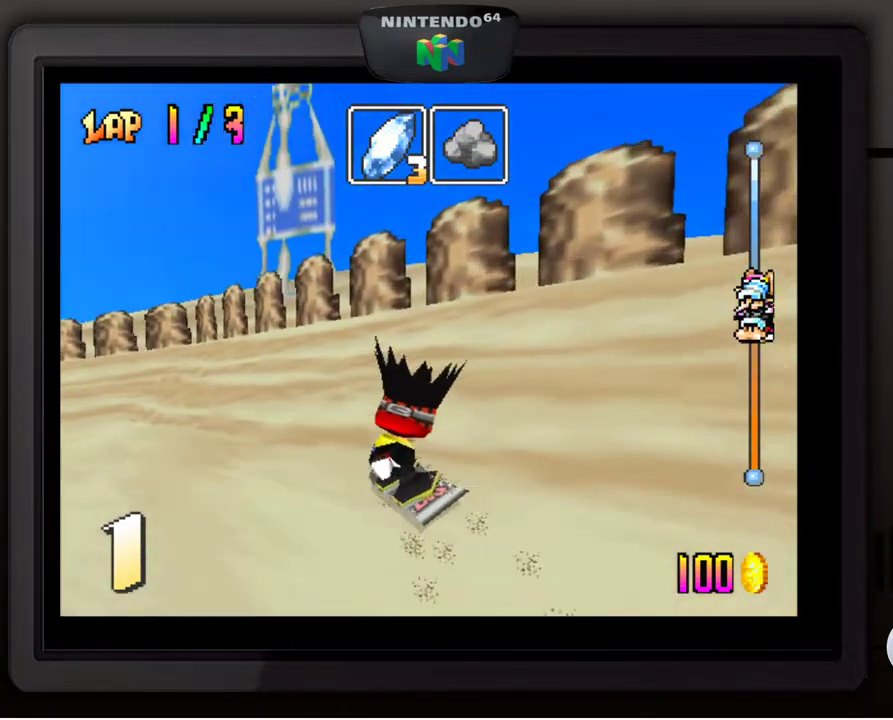
{"buttons": [], "left_stick": "down-left", "events": []}
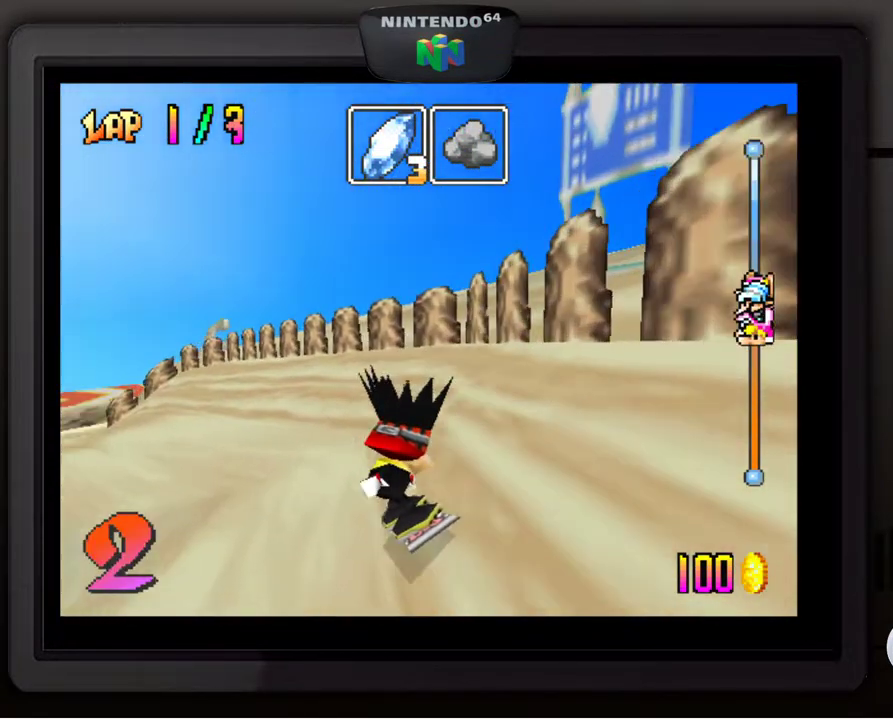
{"buttons": [], "left_stick": "down-left", "events": []}
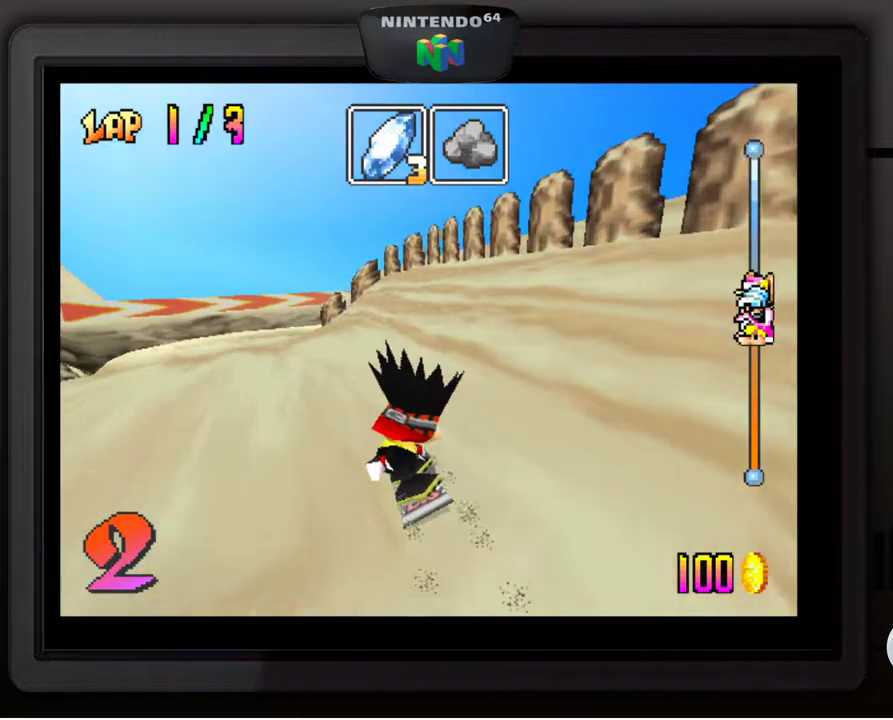
{"buttons": [], "left_stick": "center", "events": [[233, "left_stick", "center"]]}
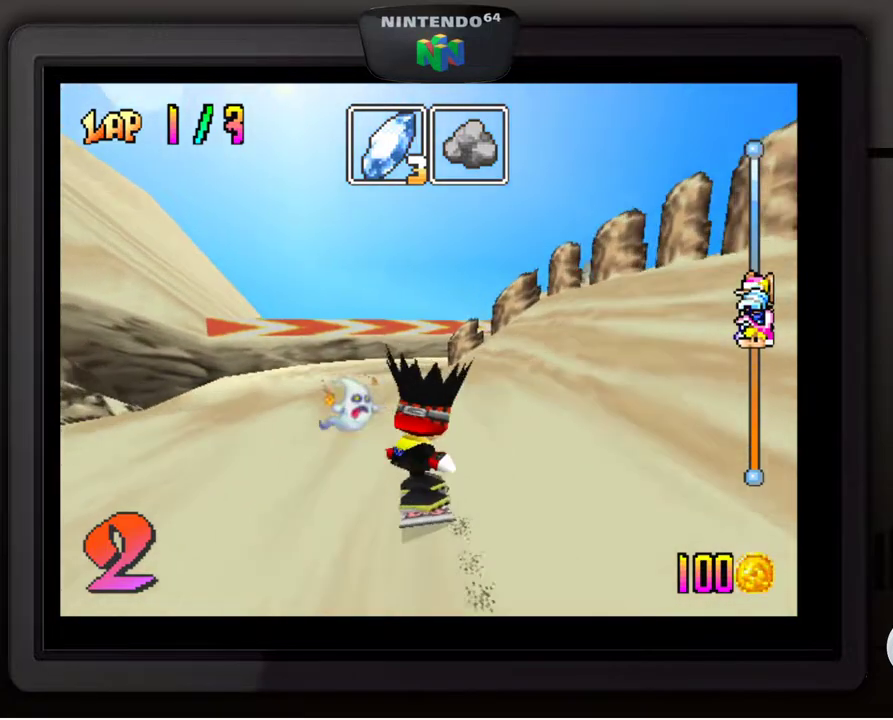
{"buttons": [], "left_stick": "down-right", "events": [[83, "left_stick", "down-left"], [183, "left_stick", "center"], [317, "left_stick", "right"], [433, "left_stick", "down-right"]]}
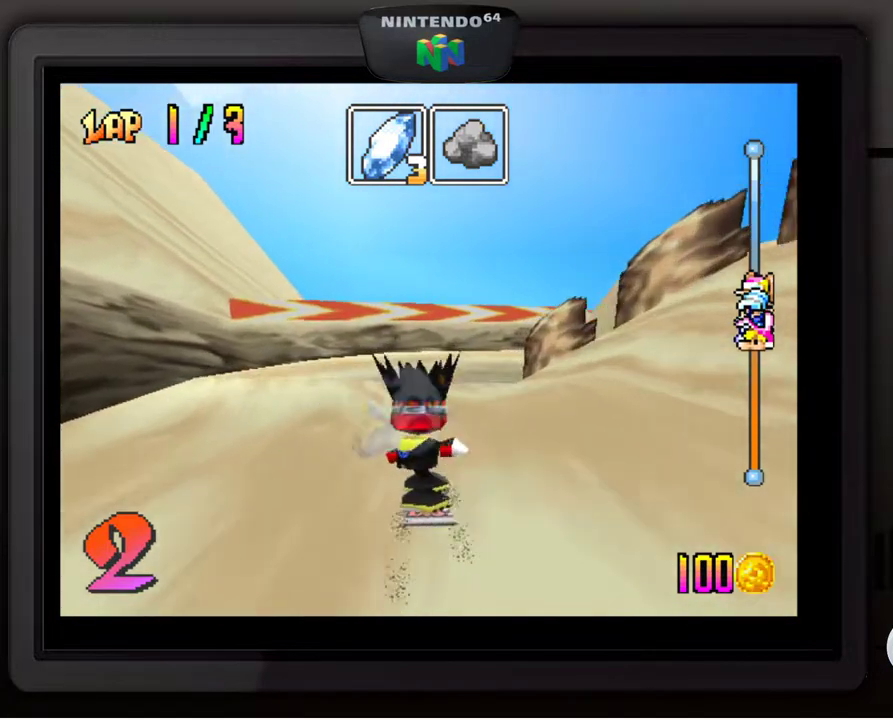
{"buttons": ["A"], "left_stick": "down-right", "events": [[483, "A", "down"]]}
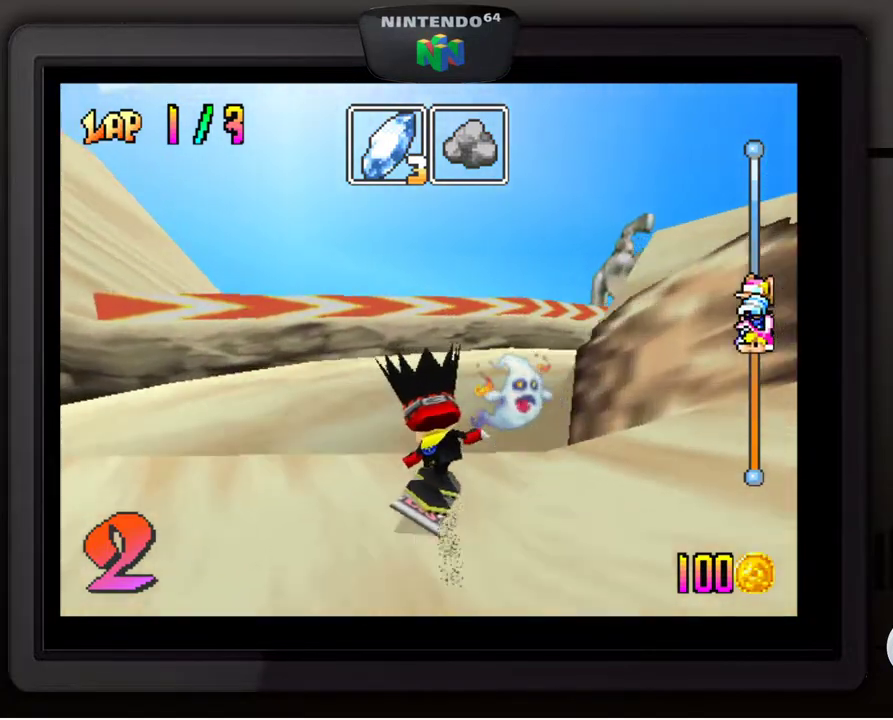
{"buttons": [], "left_stick": "center", "events": [[117, "A", "up"], [433, "left_stick", "center"]]}
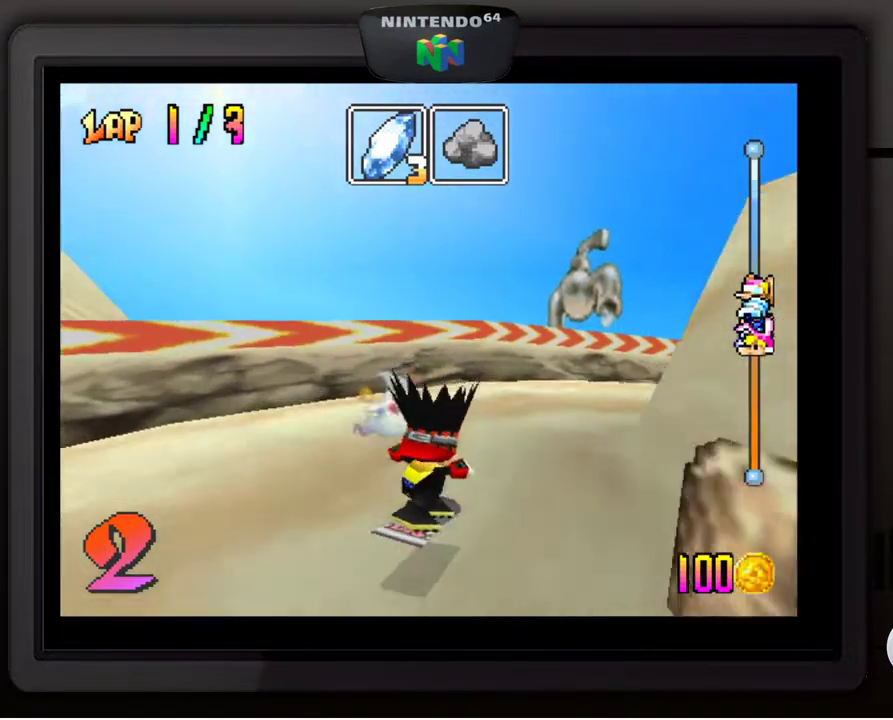
{"buttons": [], "left_stick": "down-right", "events": [[83, "left_stick", "down-right"]]}
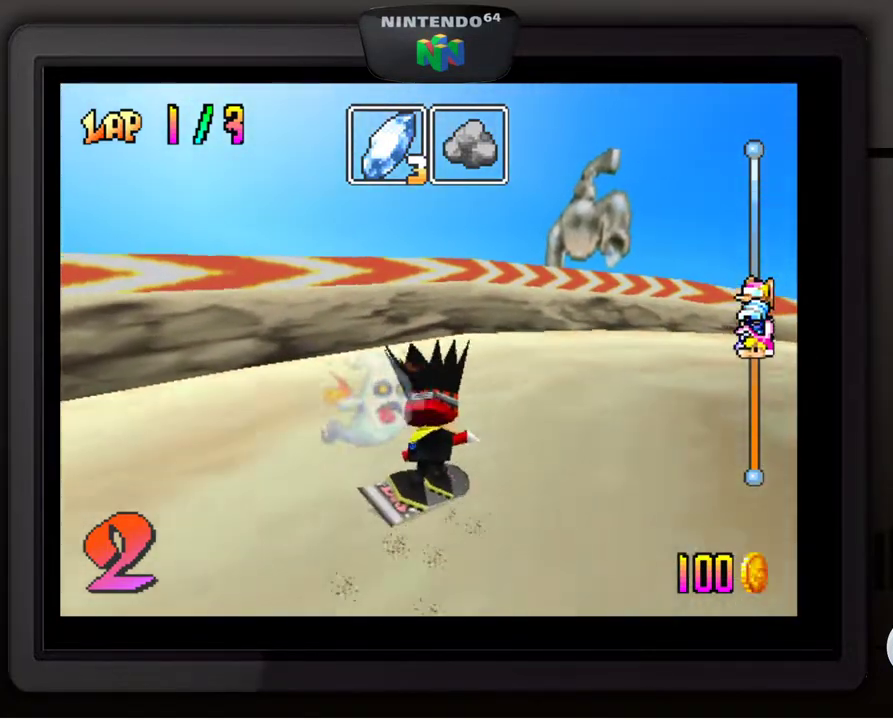
{"buttons": ["A"], "left_stick": "center", "events": [[367, "left_stick", "center"], [467, "A", "down"]]}
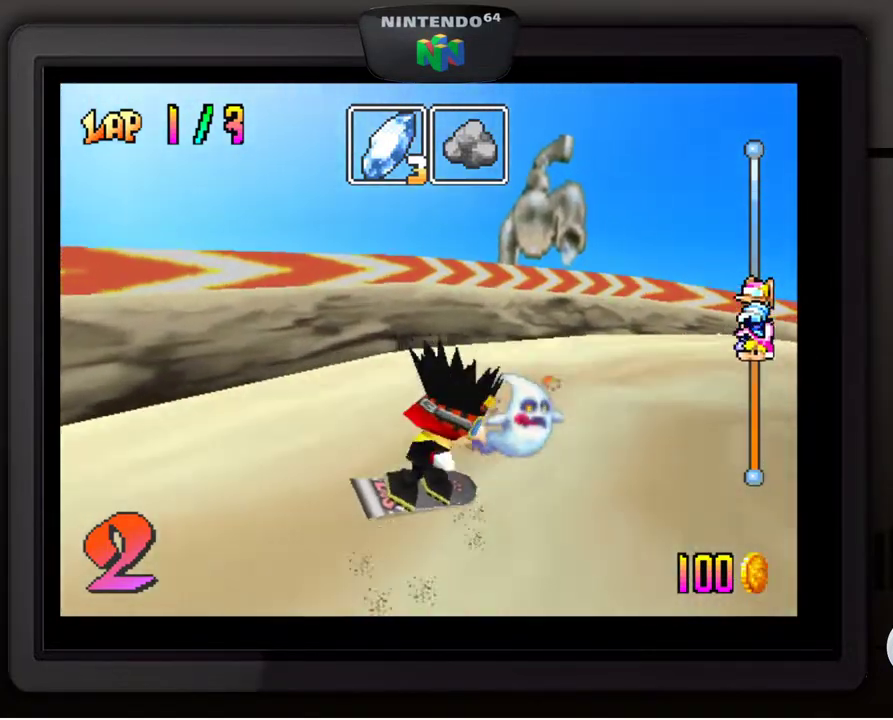
{"buttons": [], "left_stick": "center", "events": [[133, "A", "up"]]}
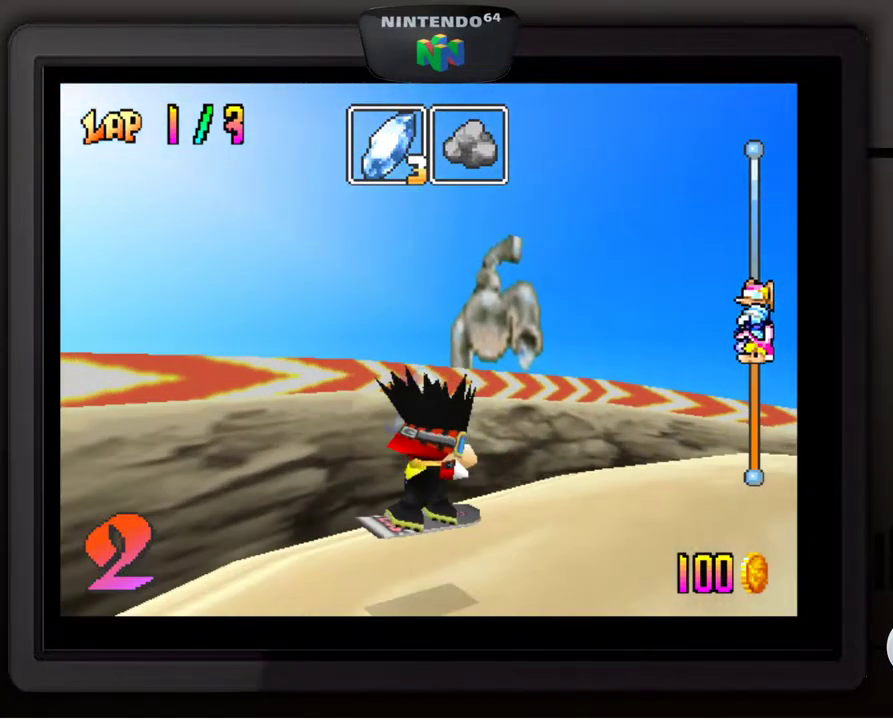
{"buttons": [], "left_stick": "center", "events": [[33, "left_stick", "right"], [183, "left_stick", "down-right"], [400, "left_stick", "center"]]}
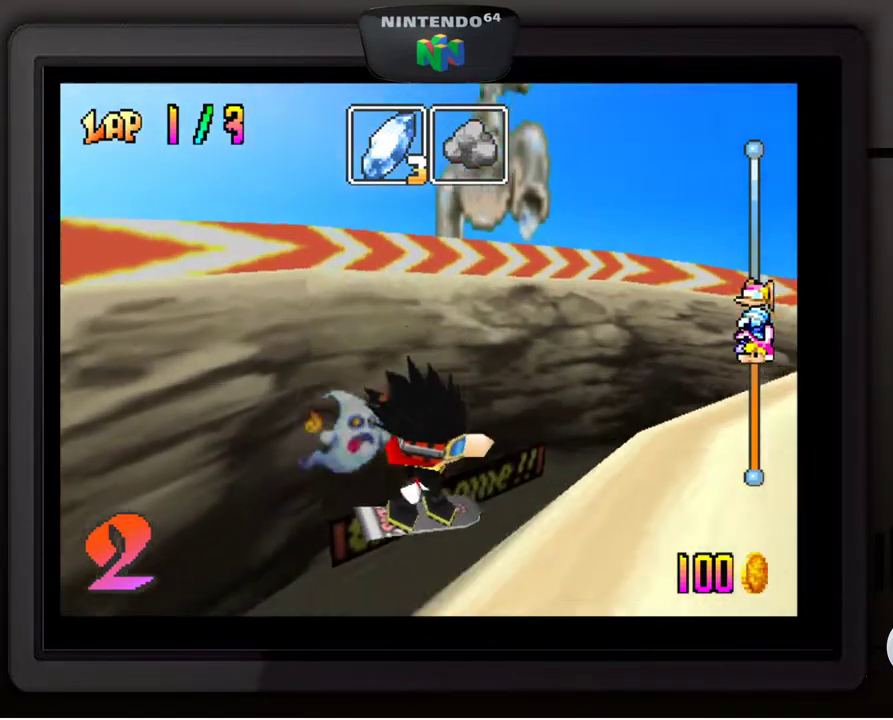
{"buttons": [], "left_stick": "center", "events": []}
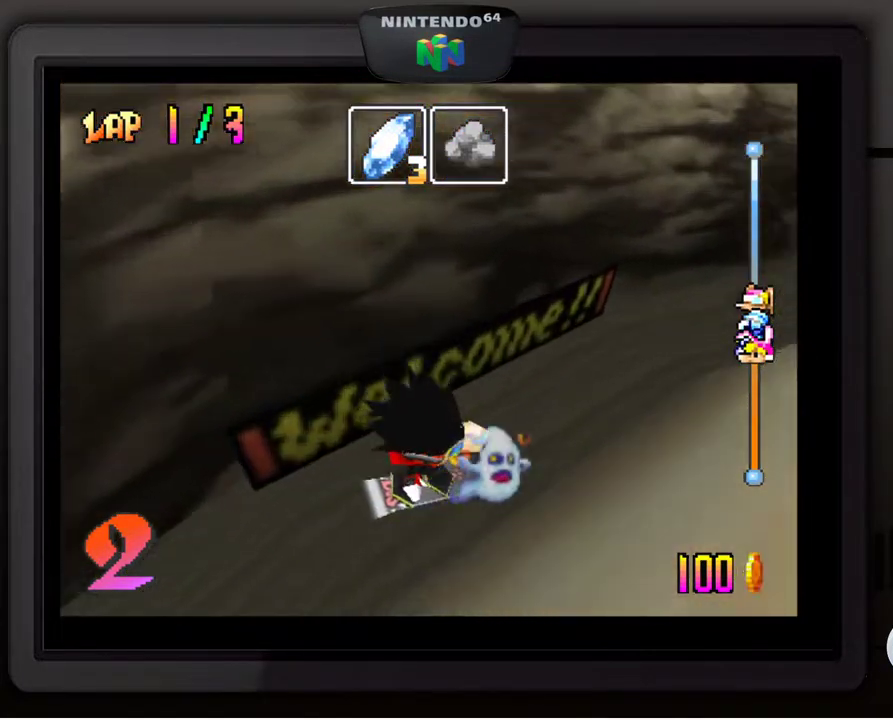
{"buttons": [], "left_stick": "center", "events": []}
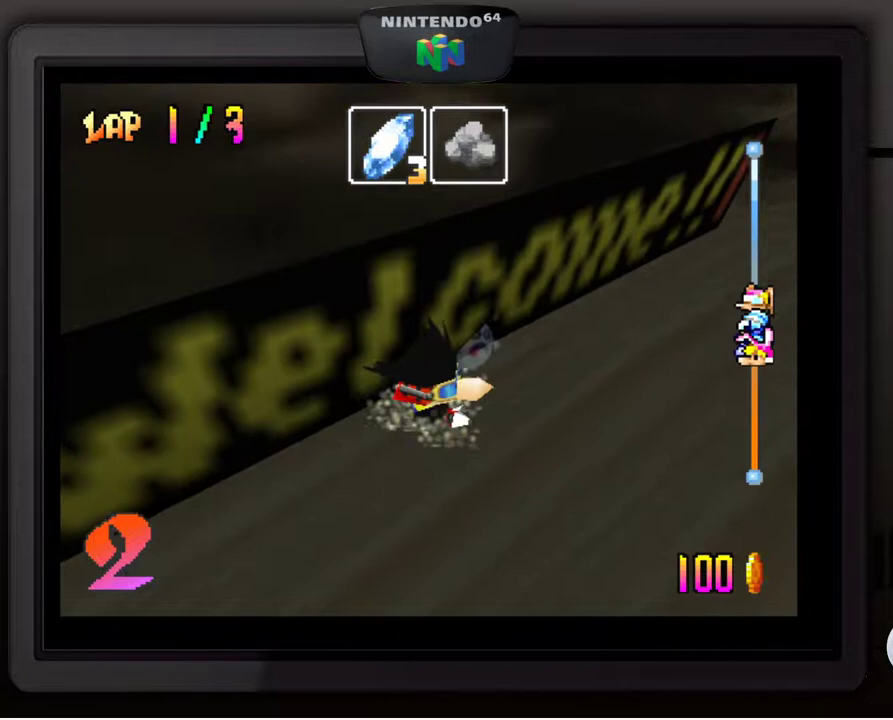
{"buttons": [], "left_stick": "center", "events": []}
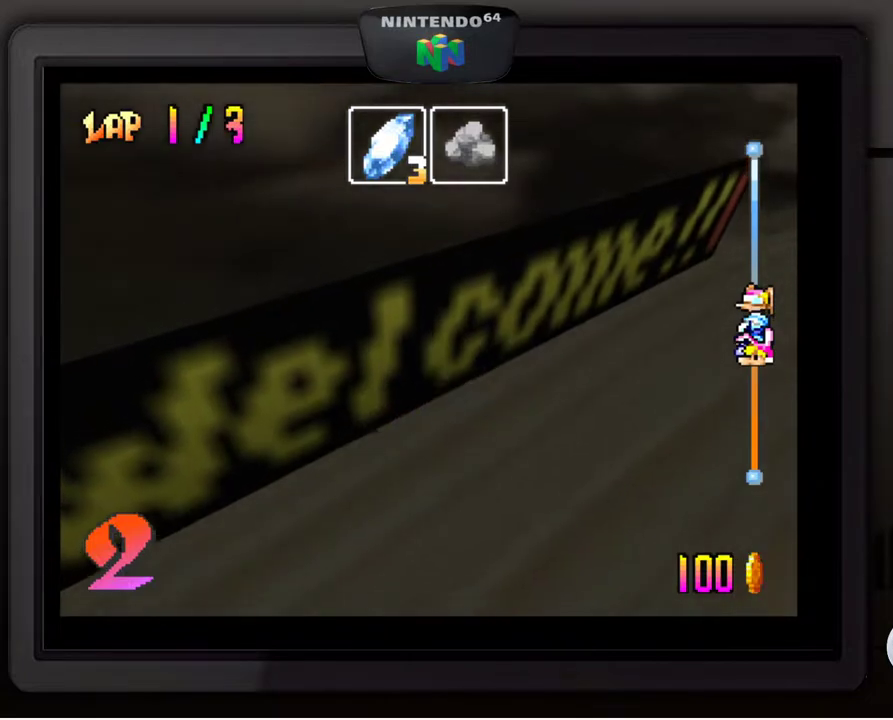
{"buttons": [], "left_stick": "center", "events": []}
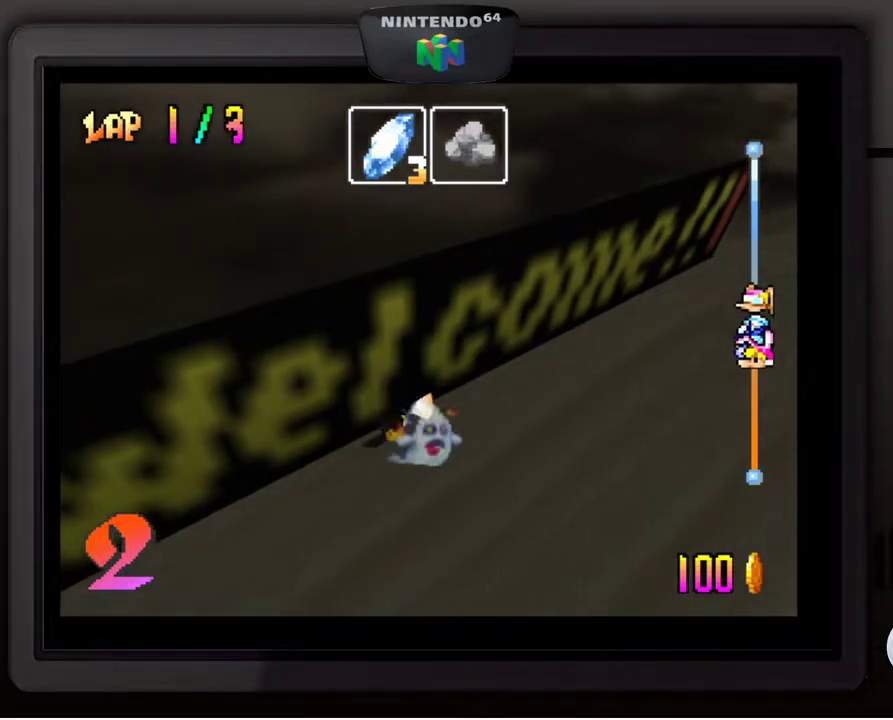
{"buttons": [], "left_stick": "center", "events": []}
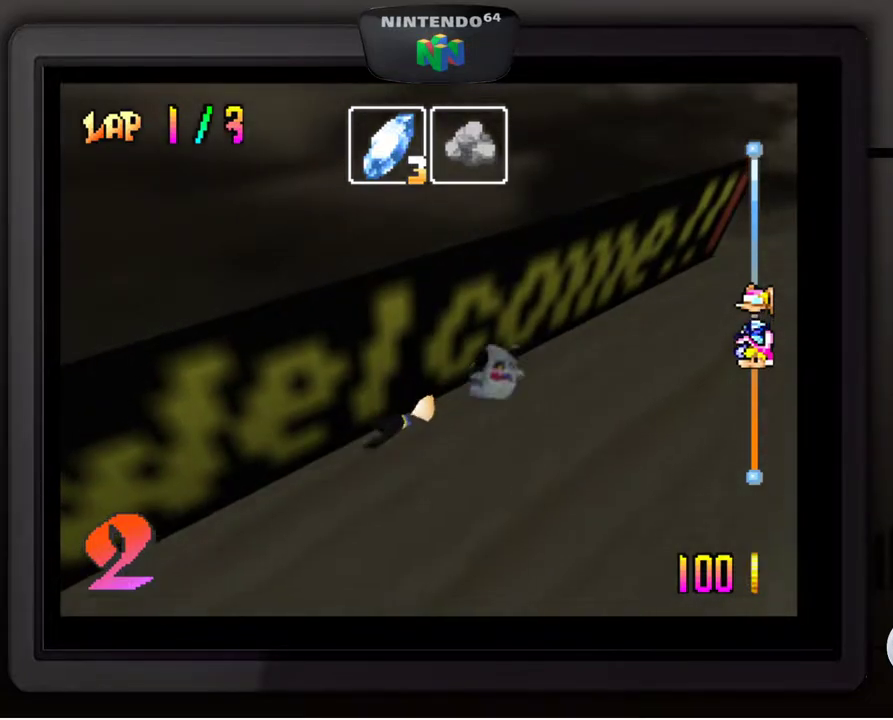
{"buttons": [], "left_stick": "center", "events": []}
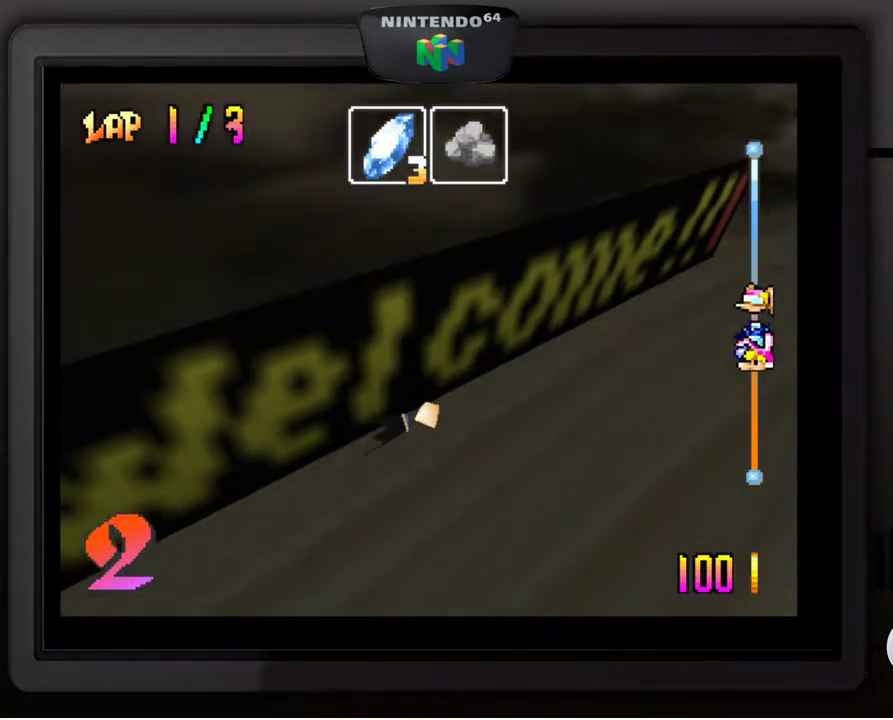
{"buttons": [], "left_stick": "center", "events": []}
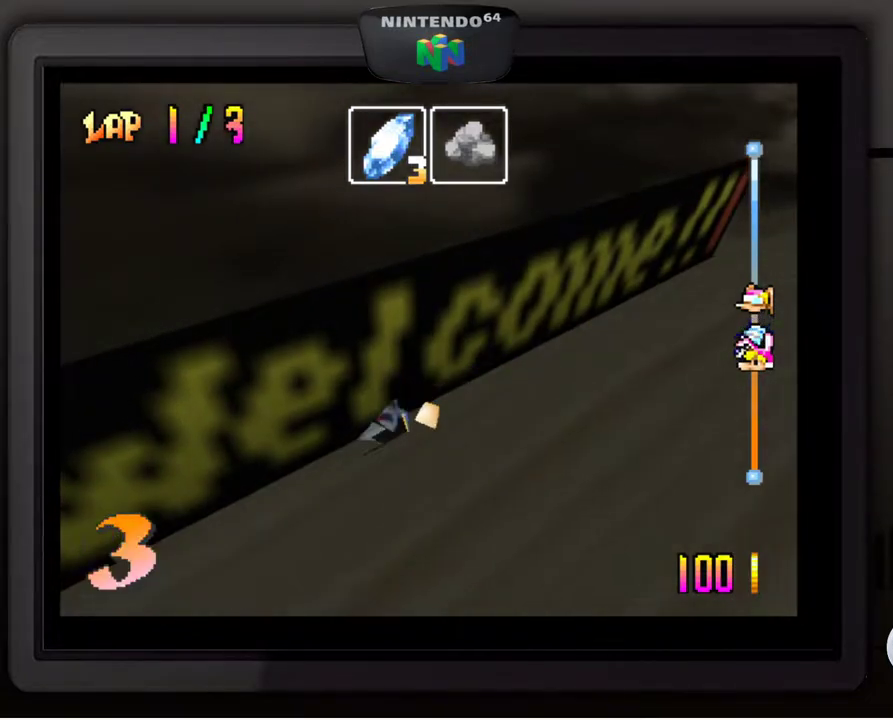
{"buttons": [], "left_stick": "center", "events": []}
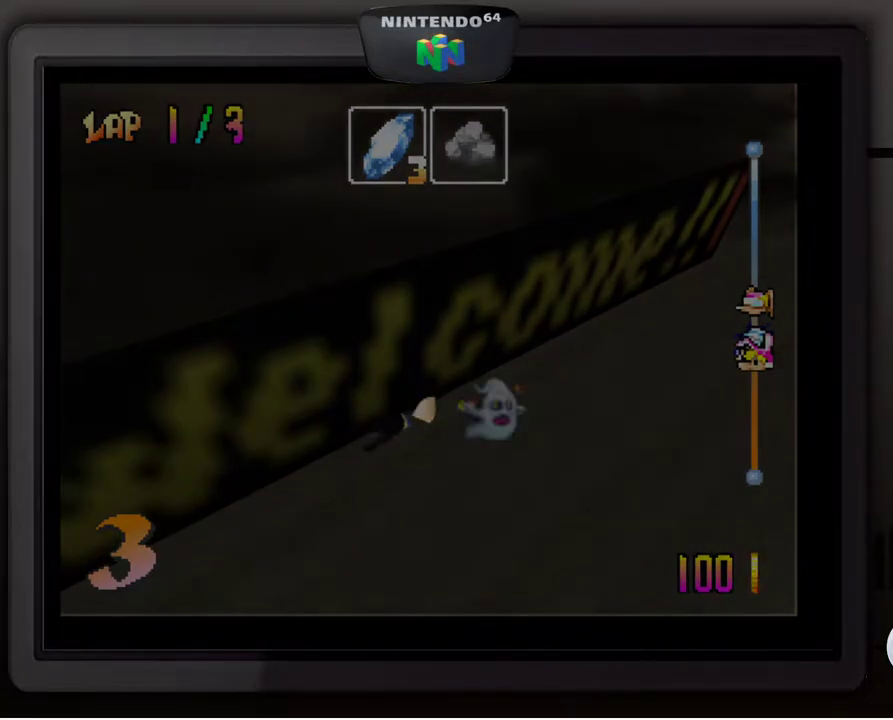
{"buttons": [], "left_stick": "center", "events": []}
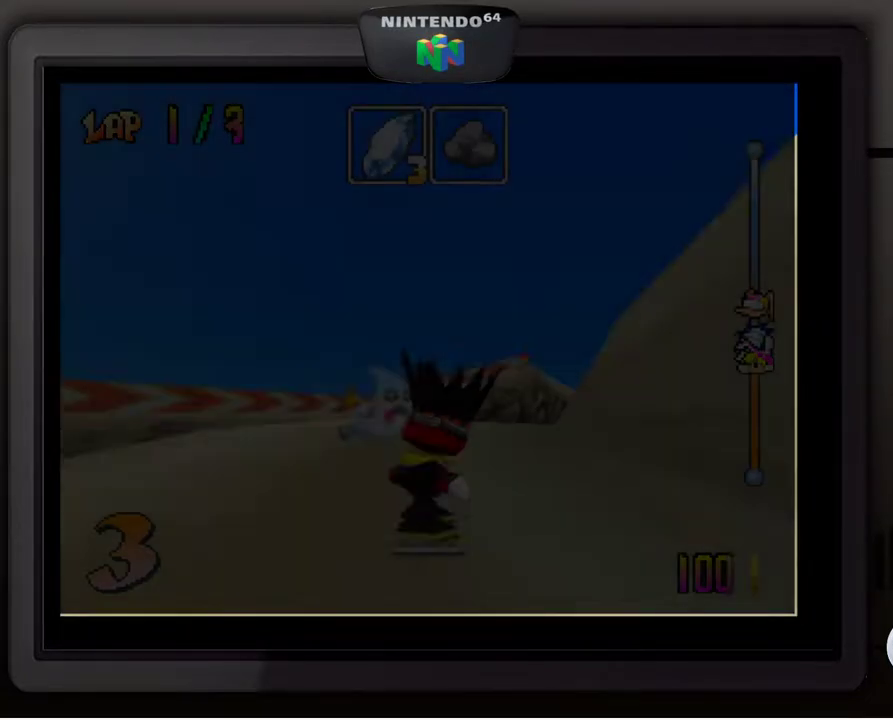
{"buttons": [], "left_stick": "center", "events": [[283, "A", "down"], [417, "A", "up"]]}